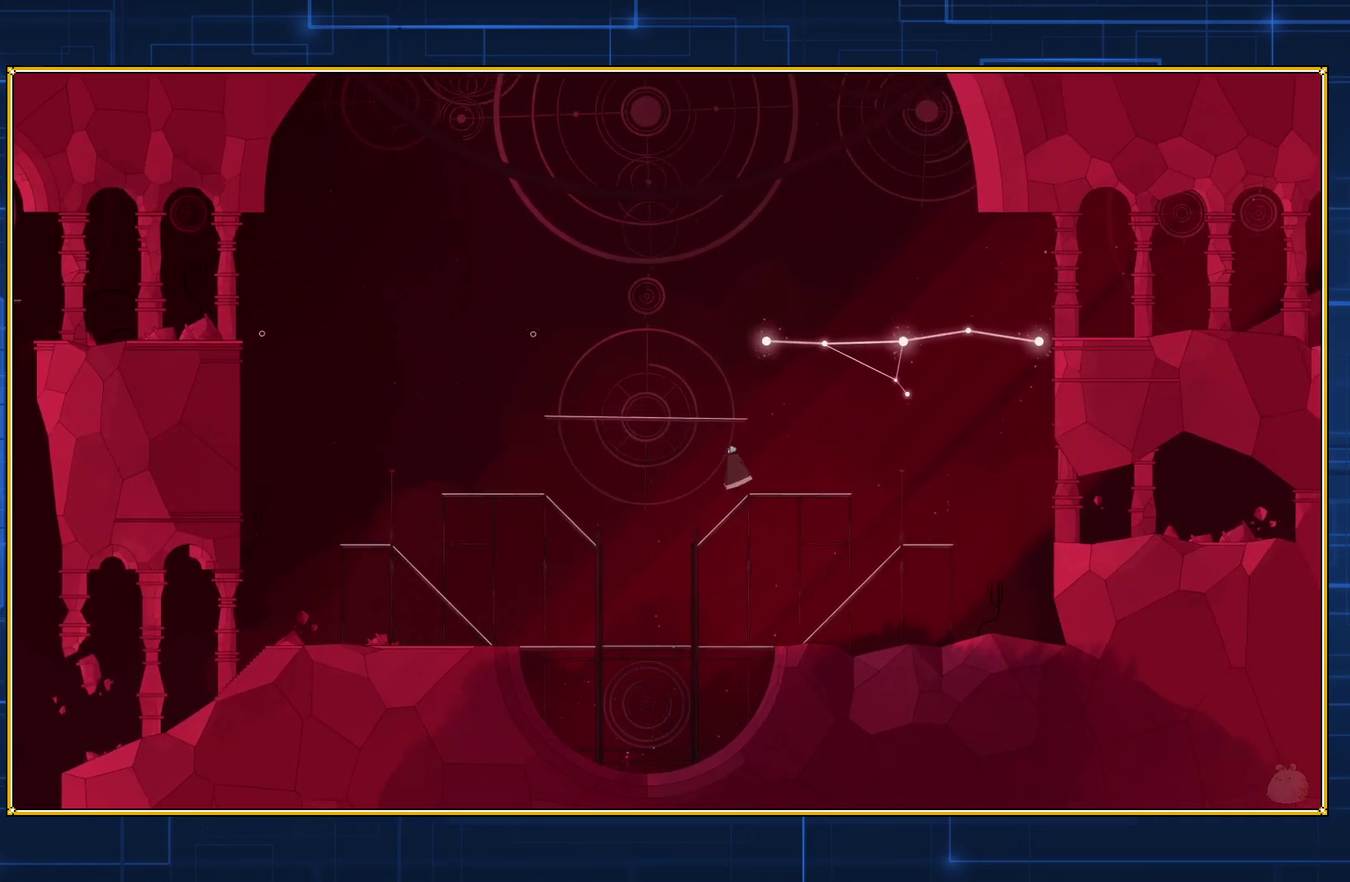
Gameplay with a controller (Nintendo layout); each line is a JSON object with the inputs held at the frame after it. "events" lists button and stick changes between this image and that frame as [ms after this image, input, new state], when the widget could be followed in between. Not read: L3 R3.
{"buttons": [], "events": []}
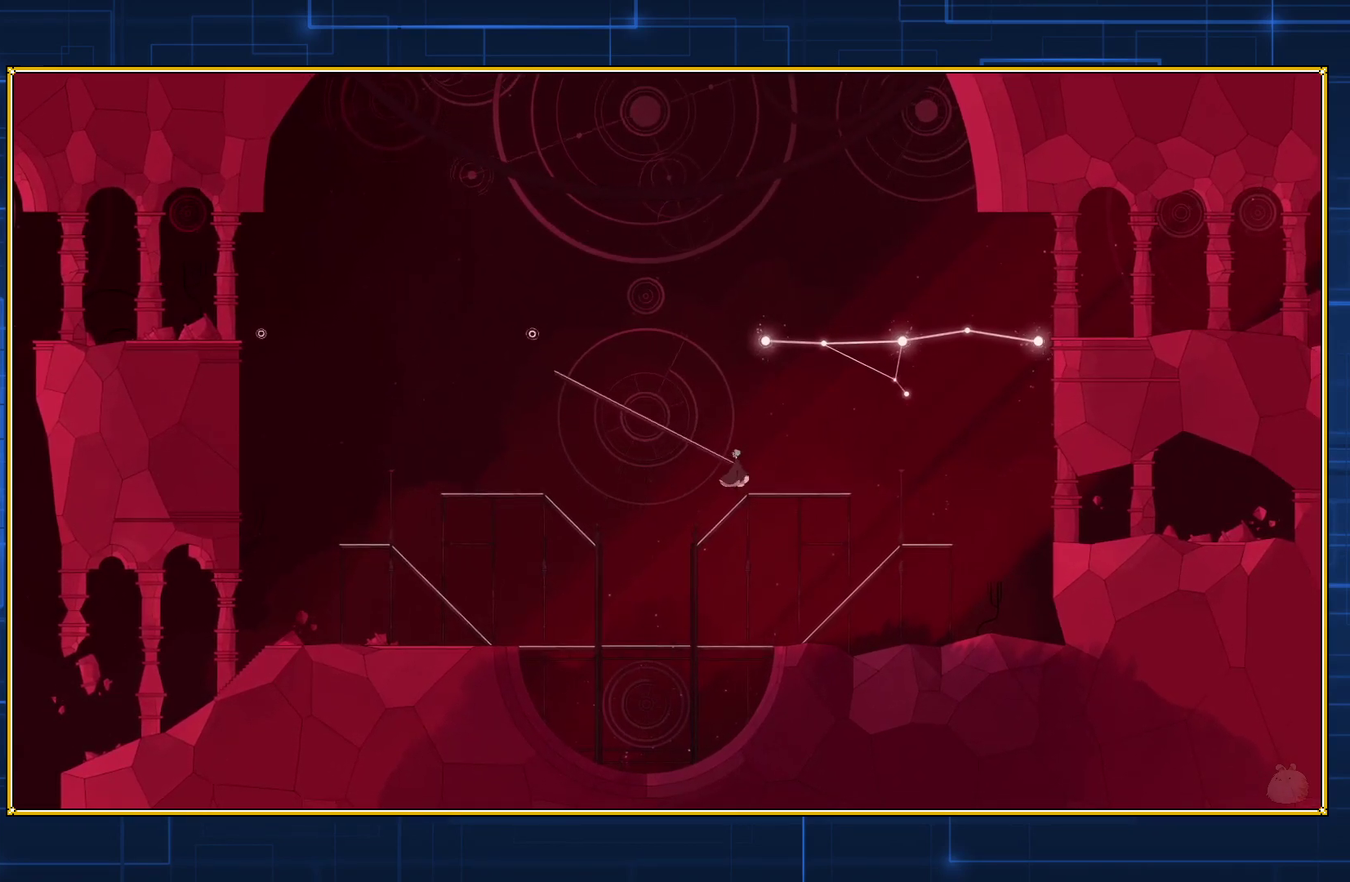
{"buttons": ["B", "DPAD_RIGHT"], "events": [[467, "B", "down"], [467, "DPAD_RIGHT", "down"]]}
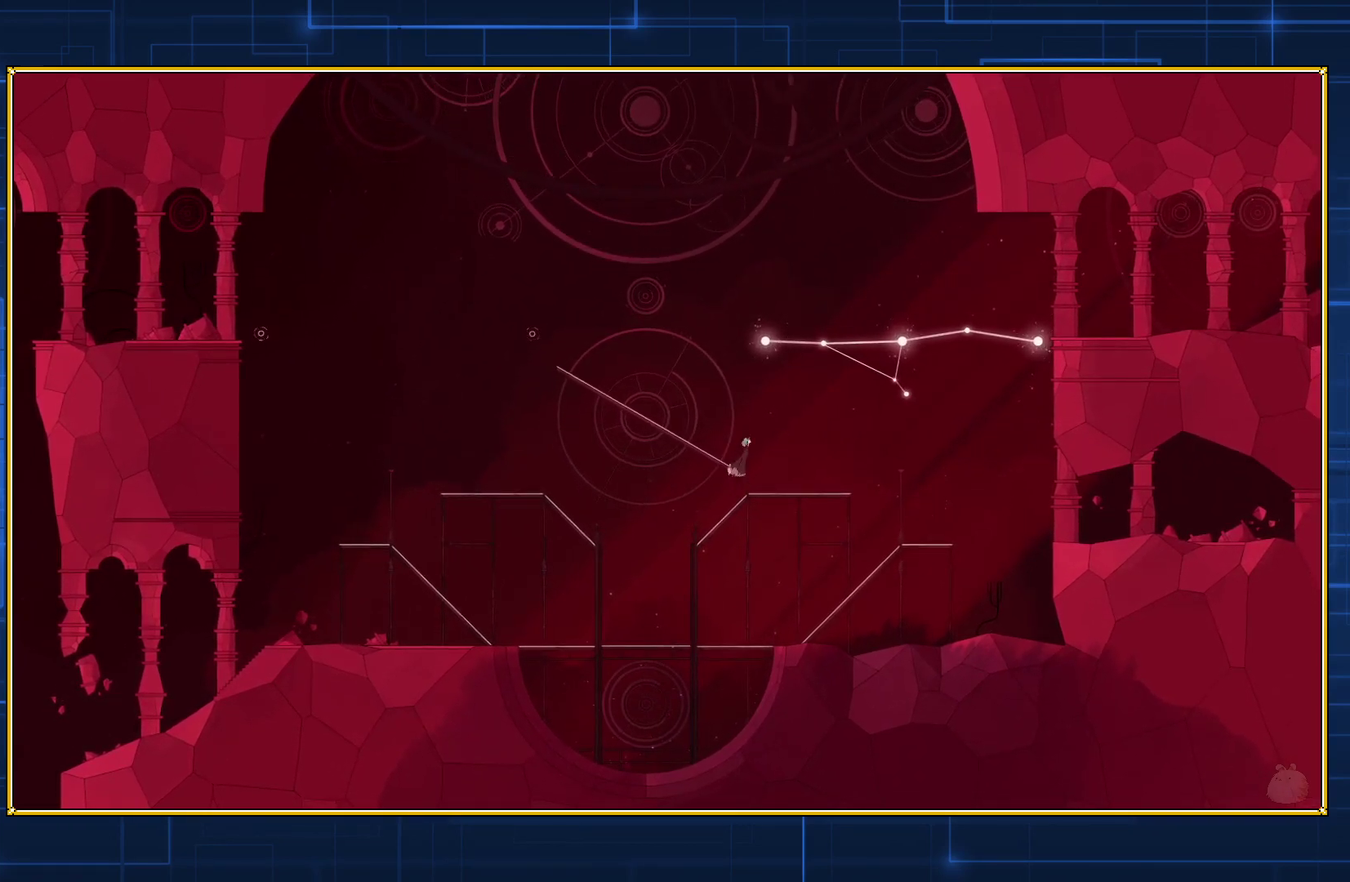
{"buttons": ["B", "DPAD_RIGHT"], "events": []}
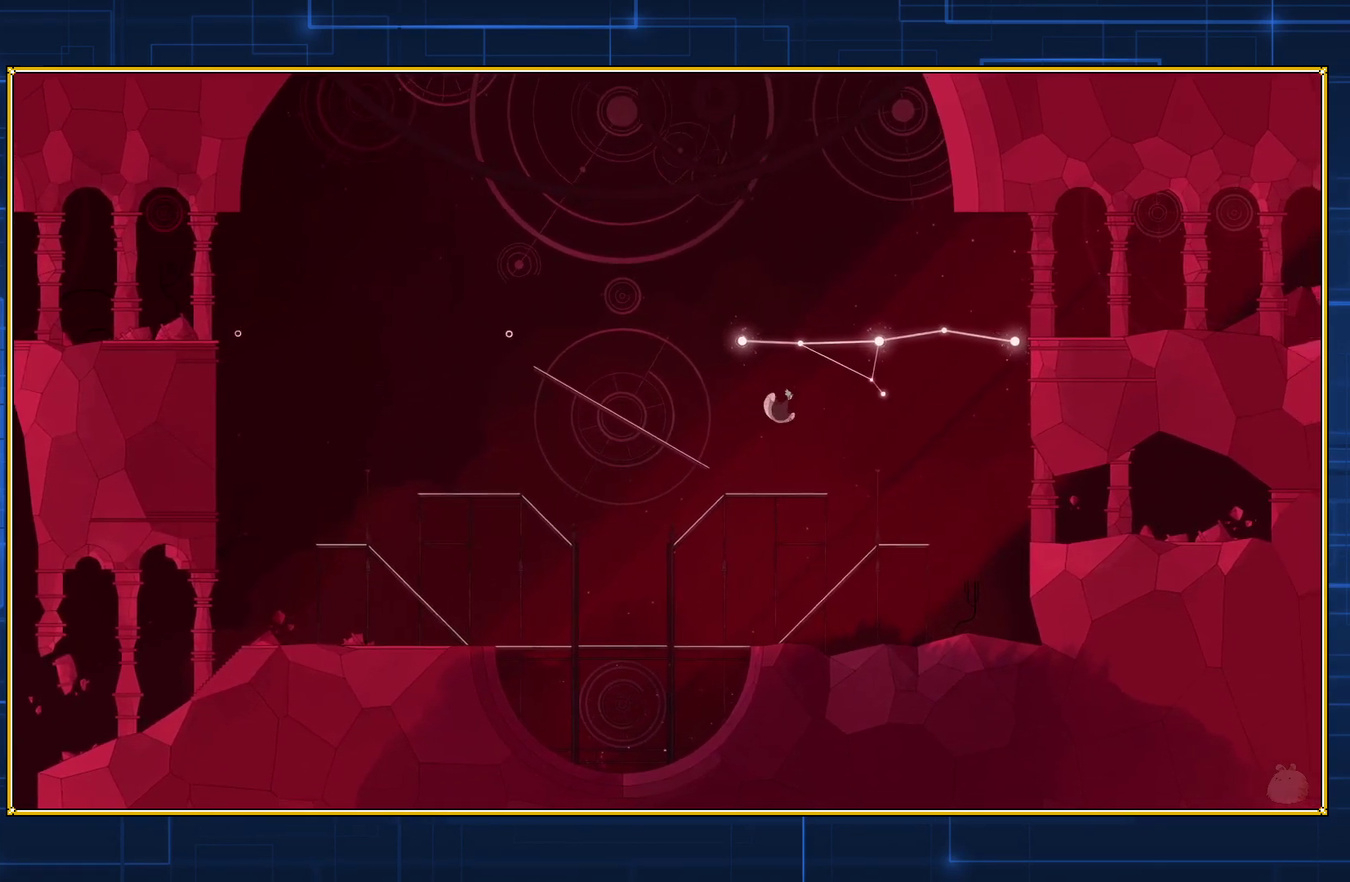
{"buttons": [], "events": [[367, "B", "up"], [433, "DPAD_RIGHT", "up"]]}
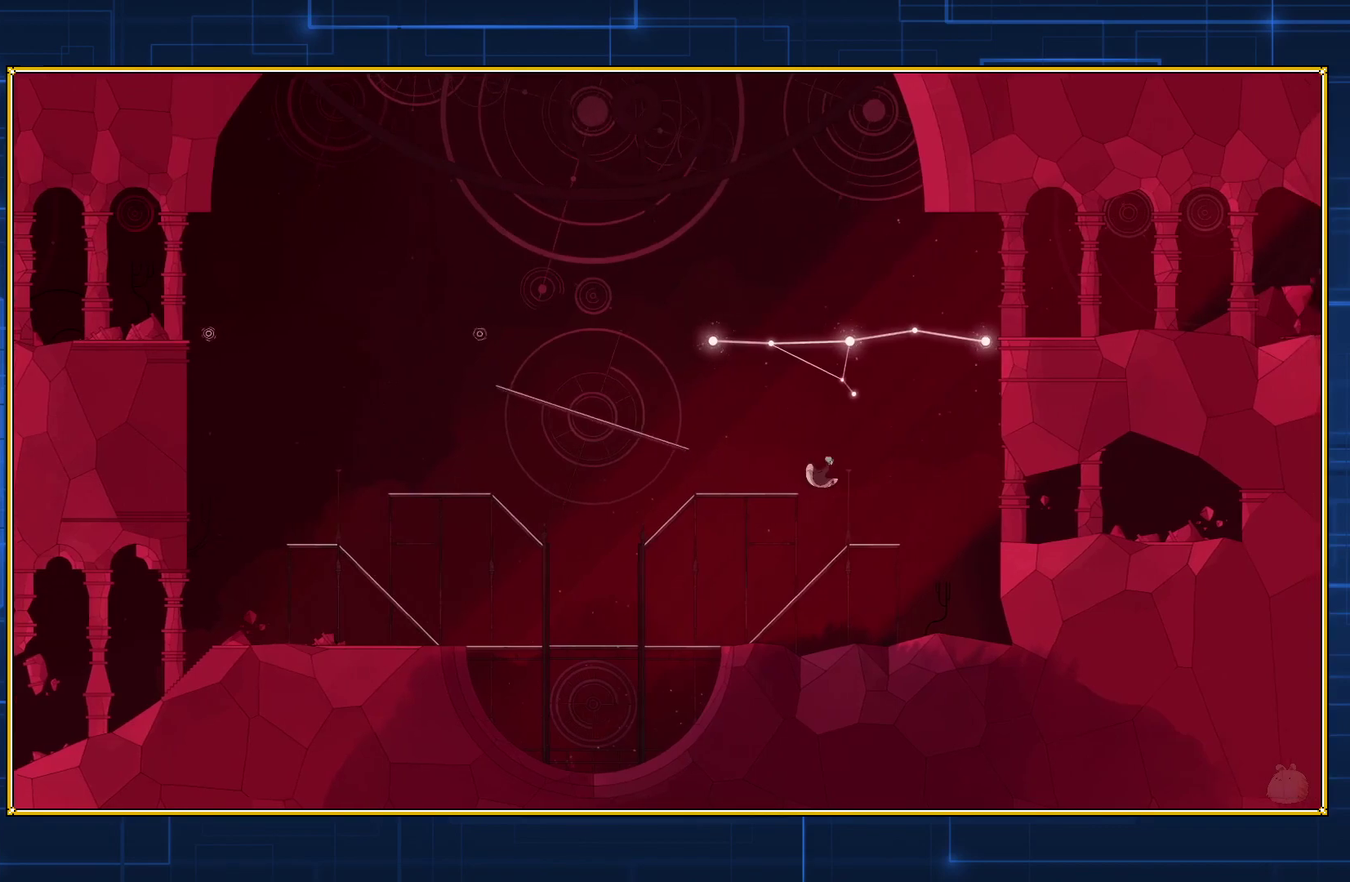
{"buttons": ["DPAD_RIGHT"], "events": [[433, "DPAD_RIGHT", "down"]]}
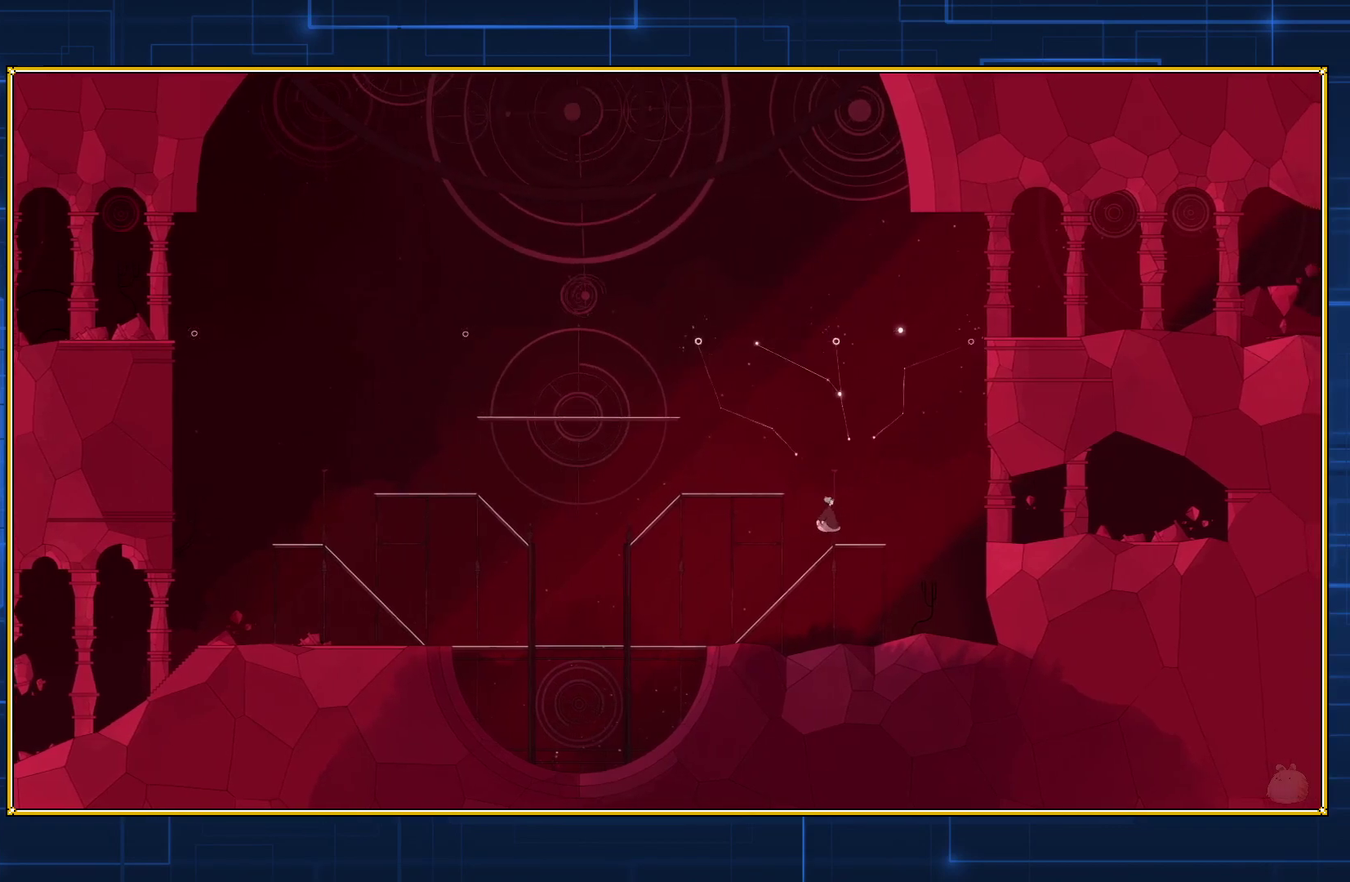
{"buttons": ["DPAD_RIGHT"], "events": []}
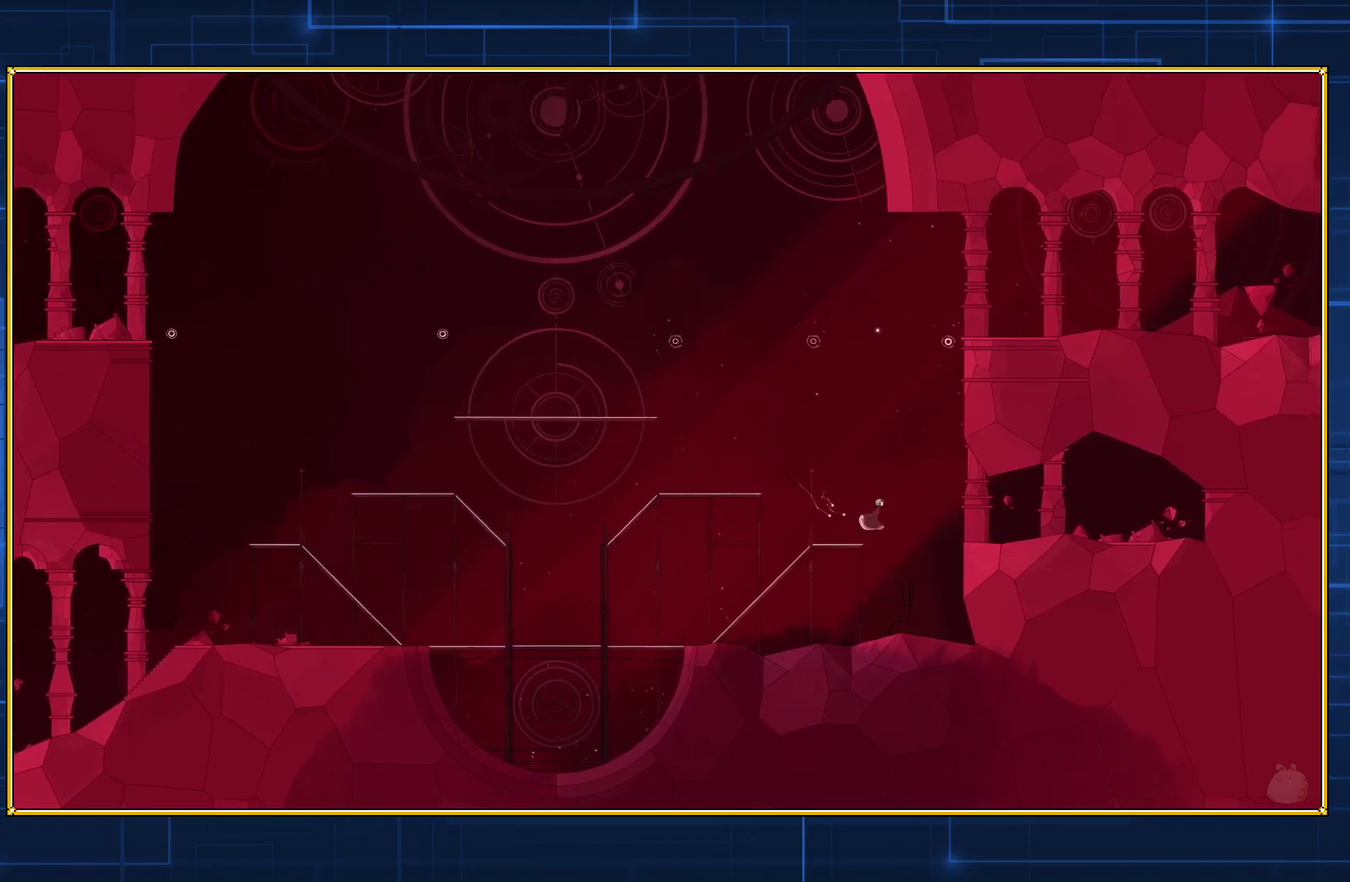
{"buttons": ["DPAD_RIGHT"], "events": []}
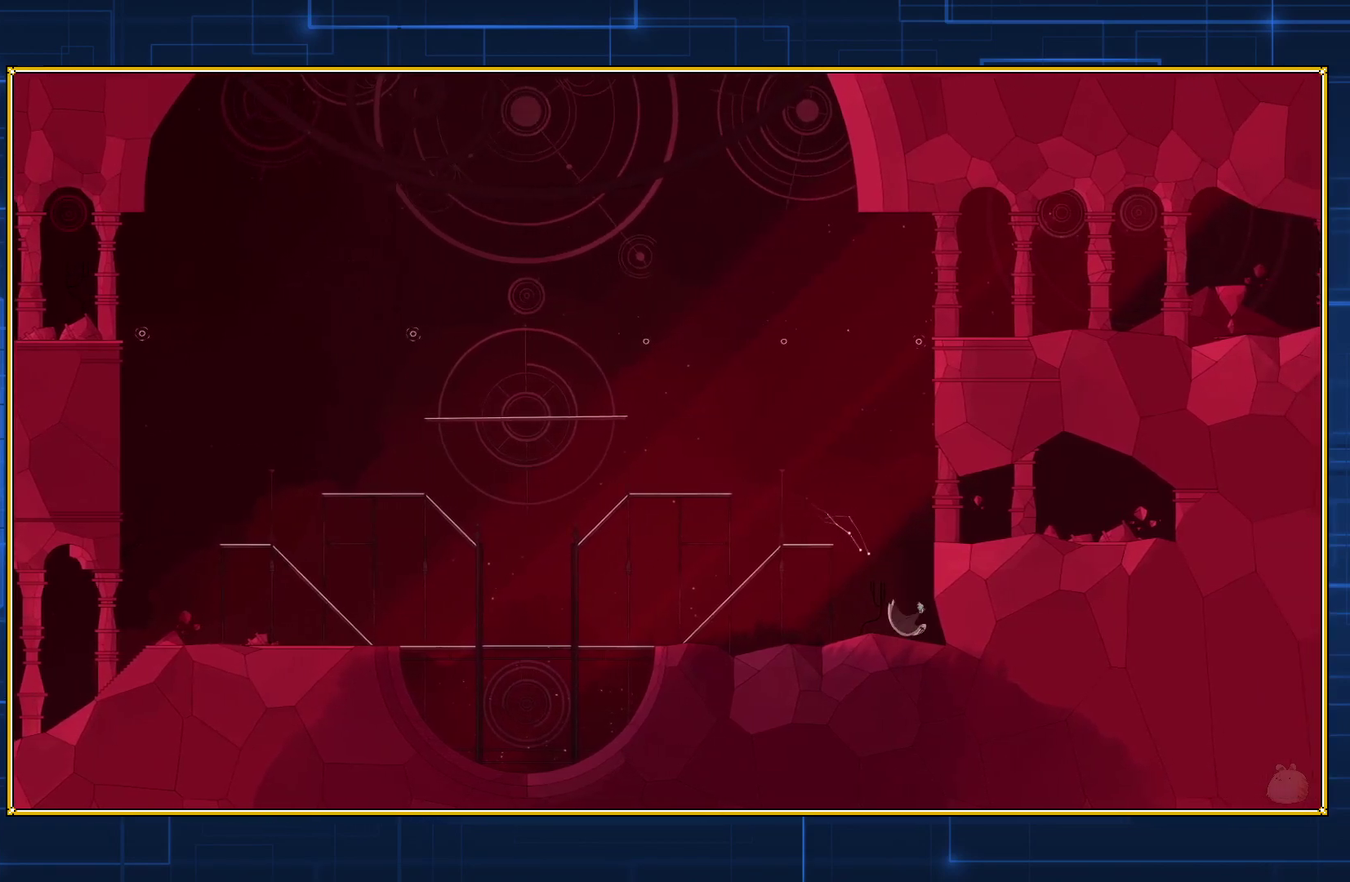
{"buttons": ["DPAD_RIGHT"], "events": []}
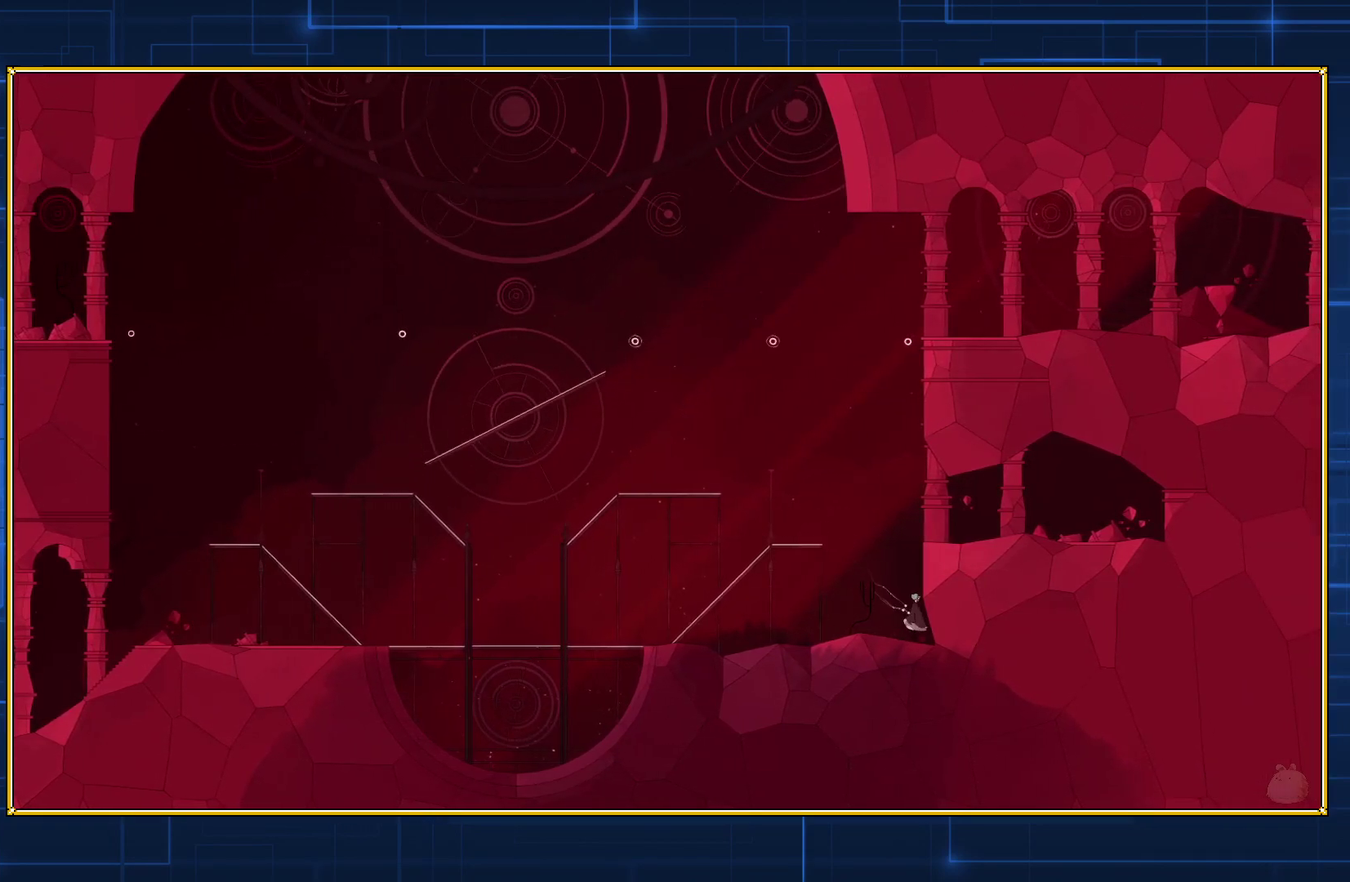
{"buttons": ["DPAD_RIGHT"], "events": []}
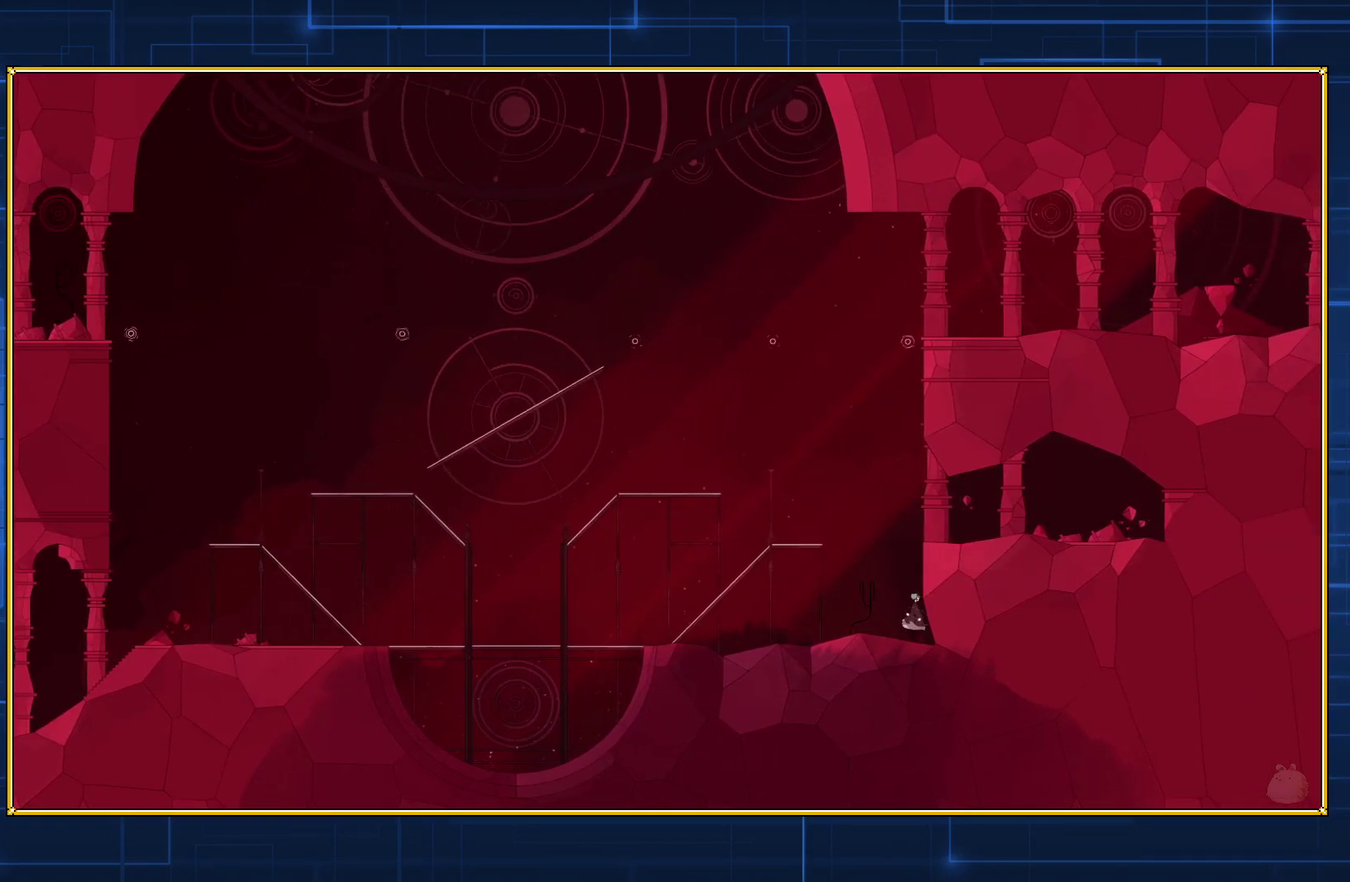
{"buttons": ["DPAD_LEFT"], "events": [[217, "DPAD_RIGHT", "up"], [383, "DPAD_LEFT", "down"]]}
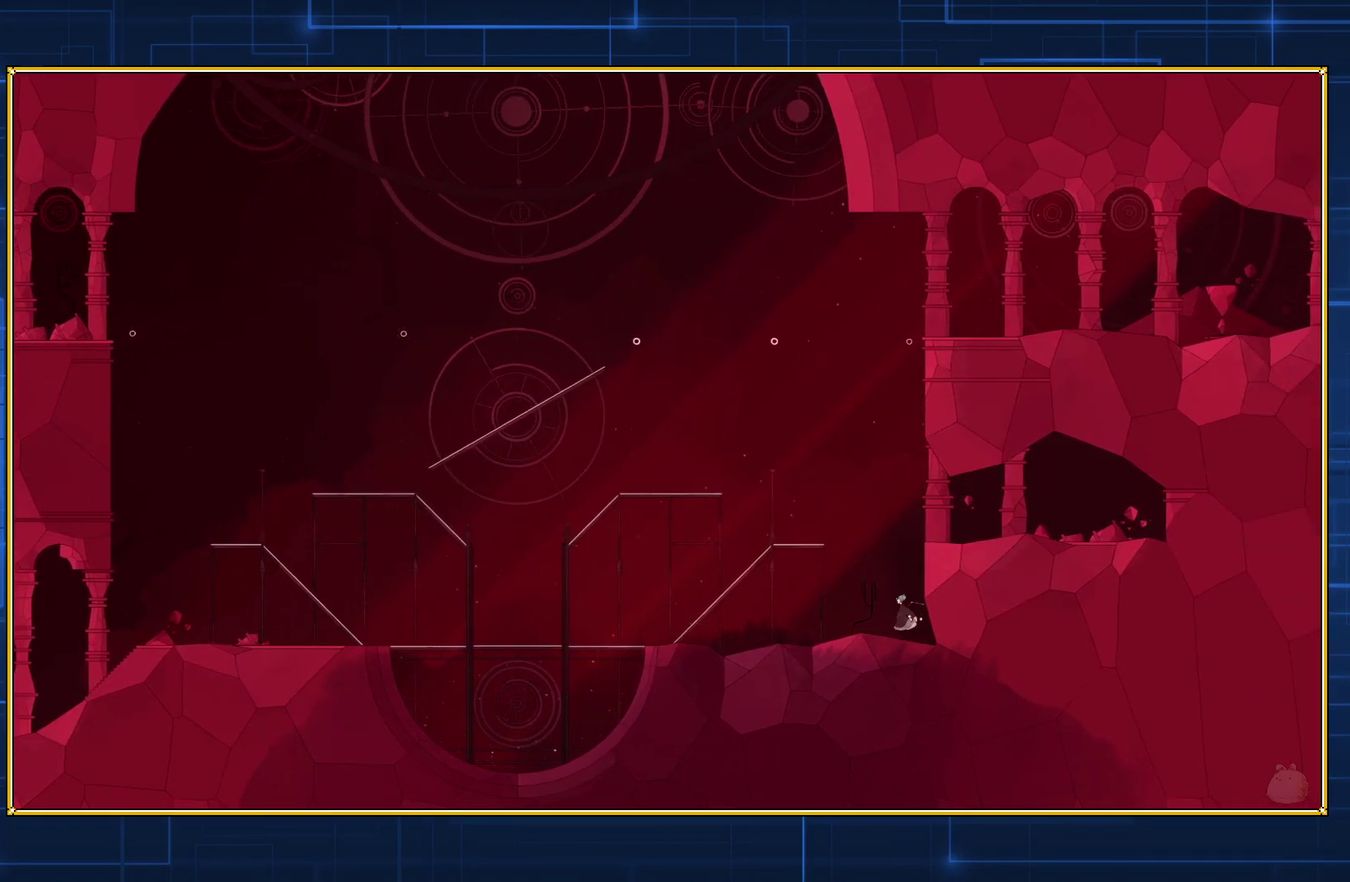
{"buttons": ["DPAD_LEFT"], "events": []}
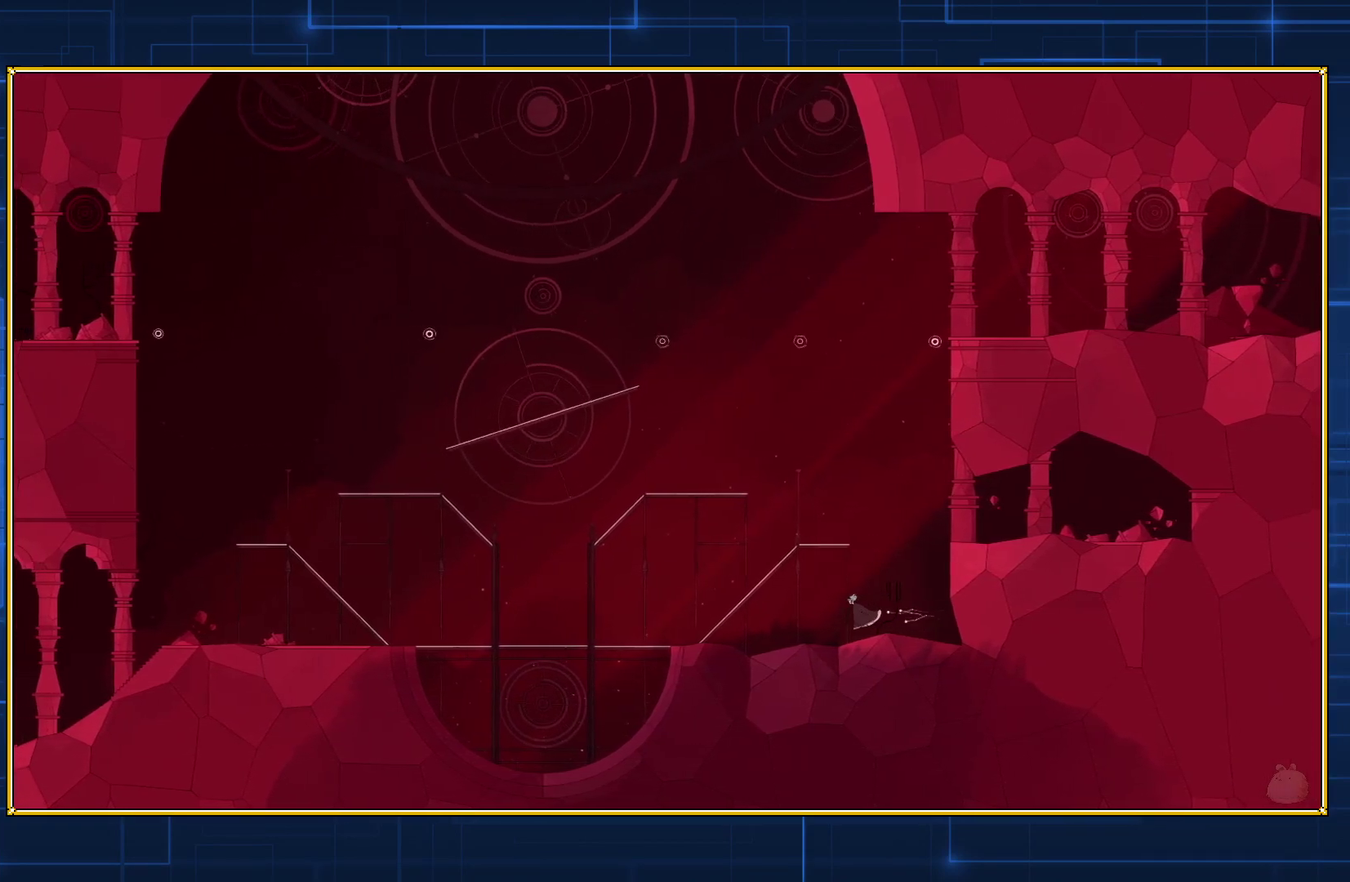
{"buttons": ["DPAD_LEFT"], "events": []}
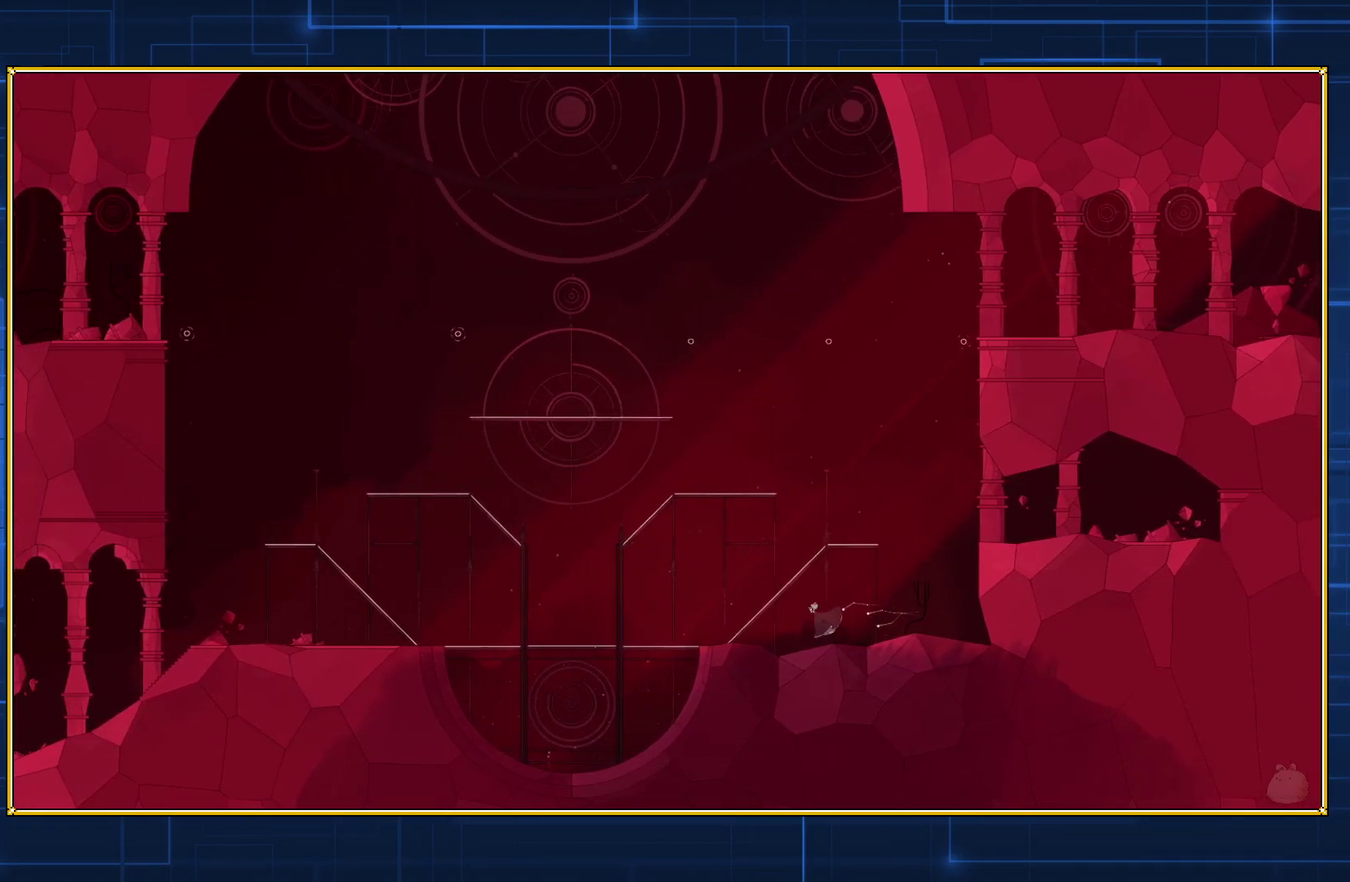
{"buttons": ["DPAD_LEFT"], "events": []}
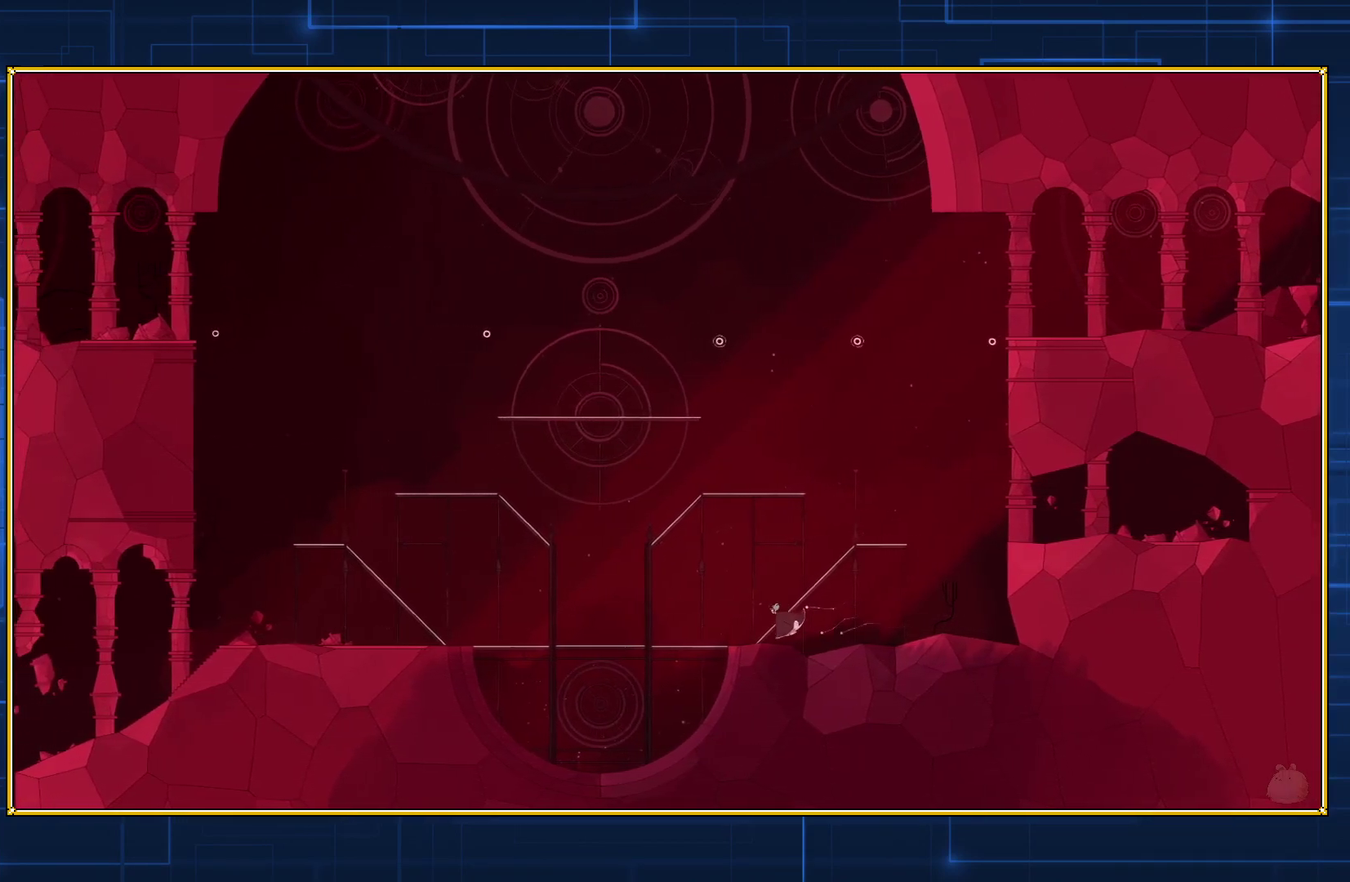
{"buttons": ["DPAD_LEFT"], "events": []}
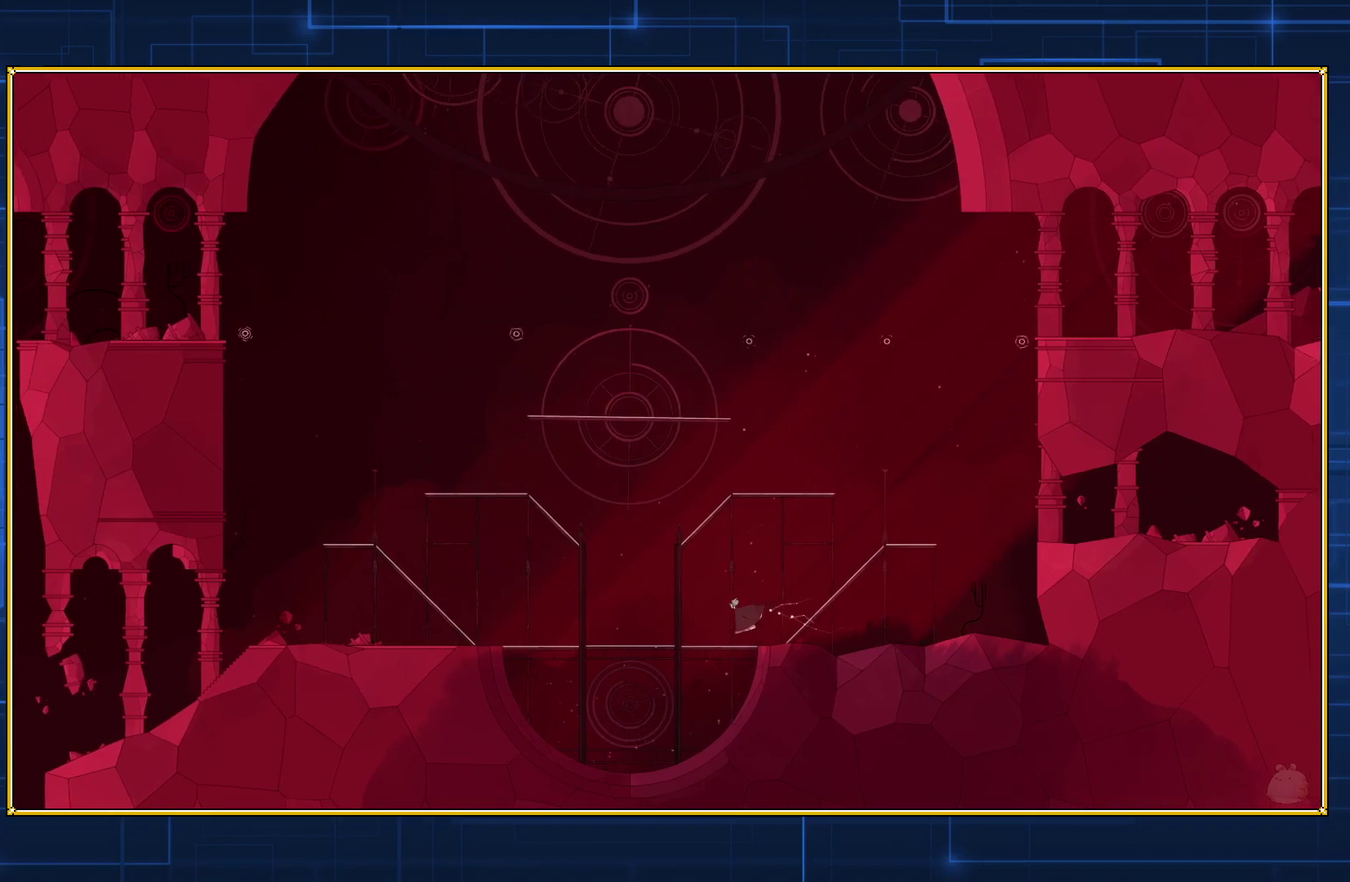
{"buttons": [], "events": [[183, "DPAD_LEFT", "up"]]}
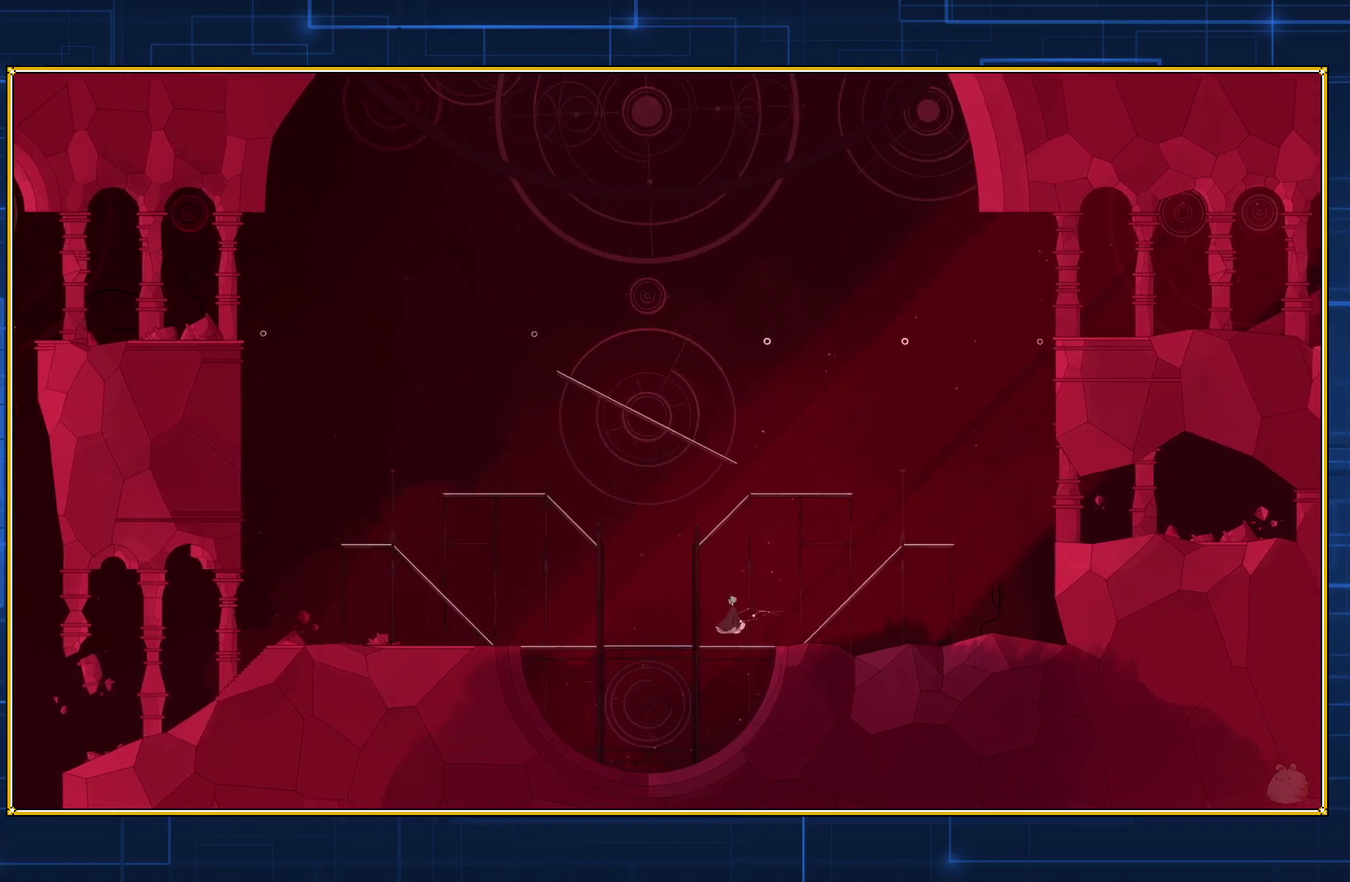
{"buttons": ["DPAD_RIGHT"], "events": [[50, "DPAD_RIGHT", "down"]]}
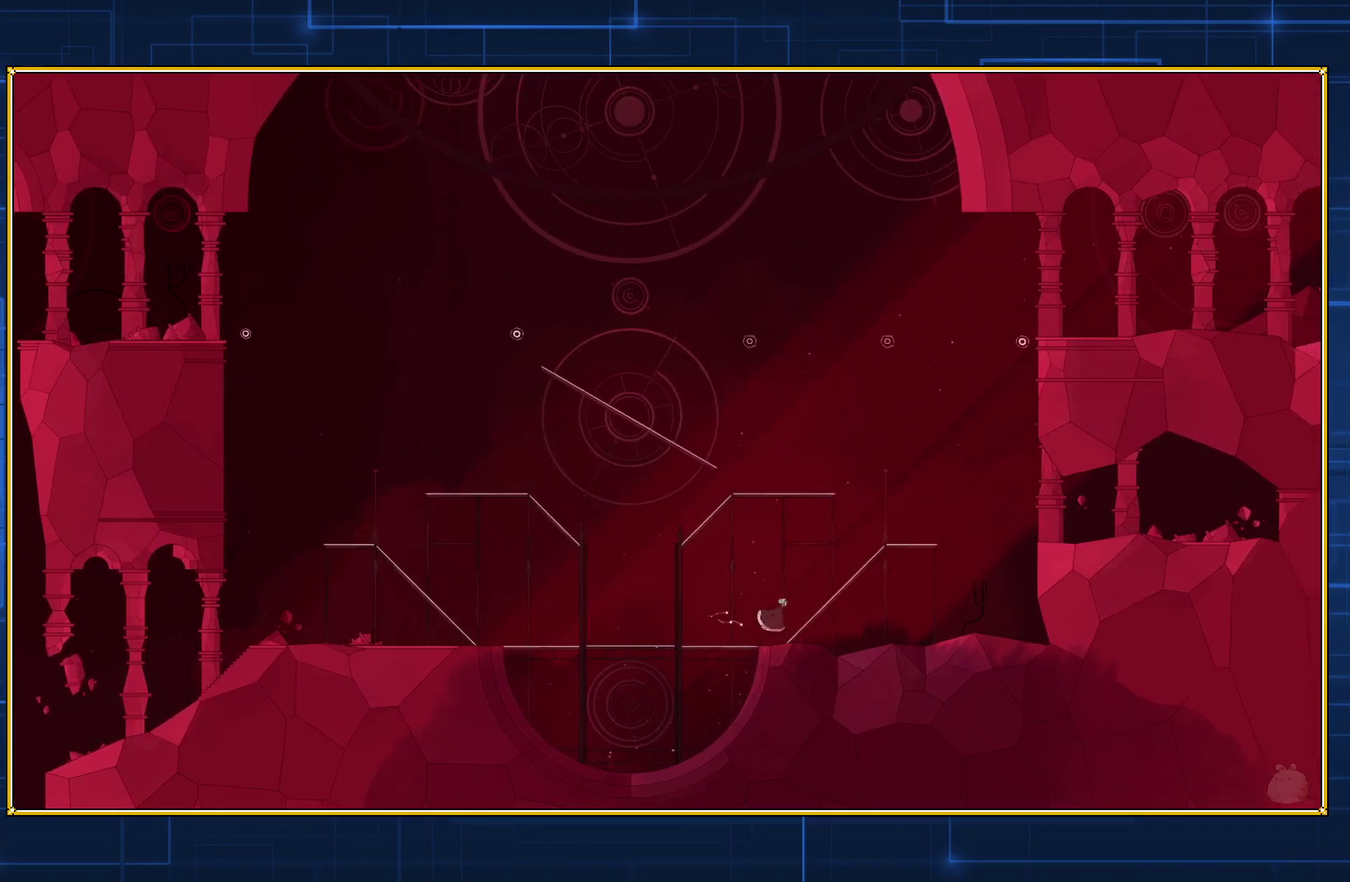
{"buttons": ["DPAD_RIGHT"], "events": []}
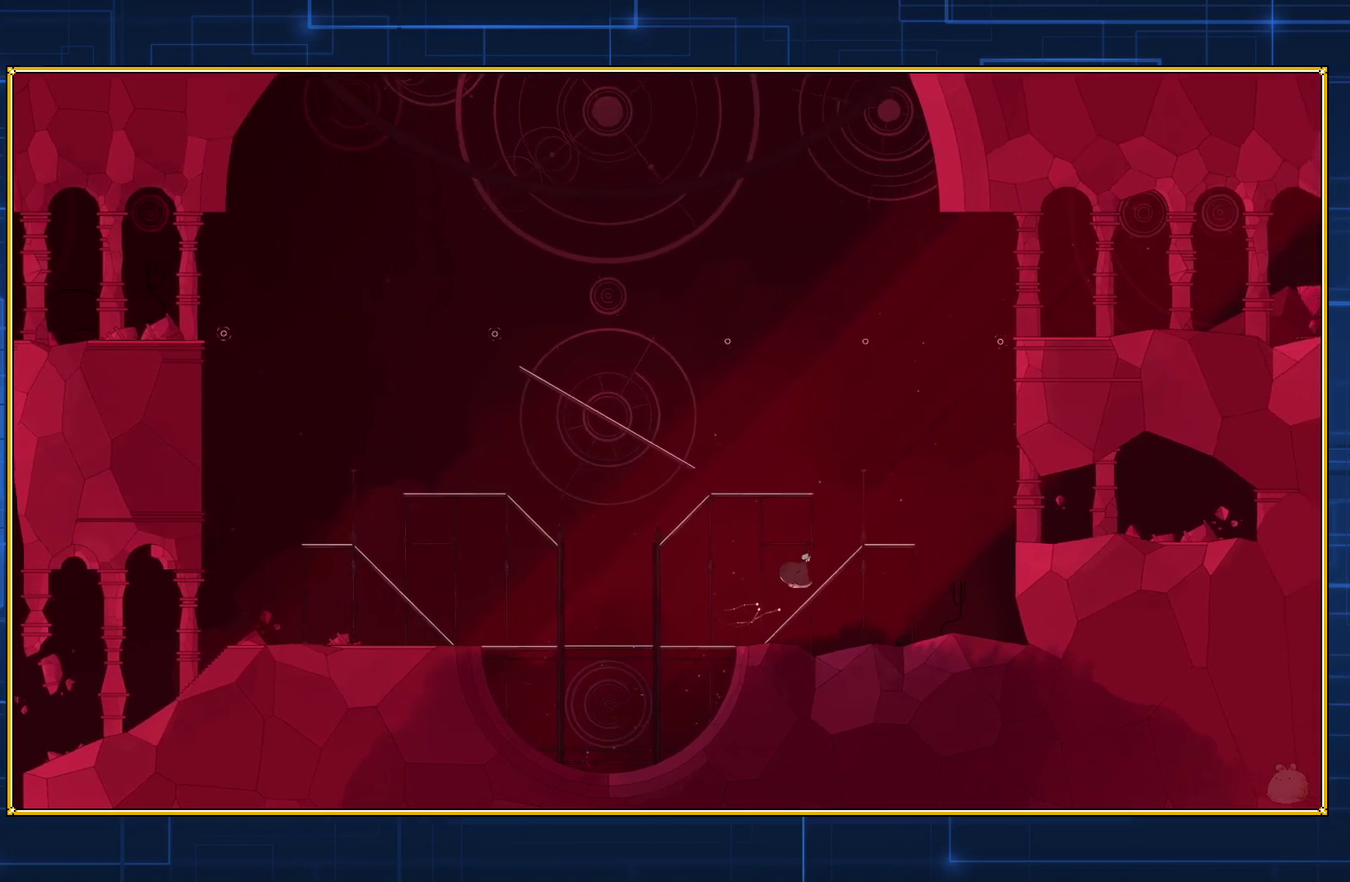
{"buttons": ["DPAD_RIGHT"], "events": []}
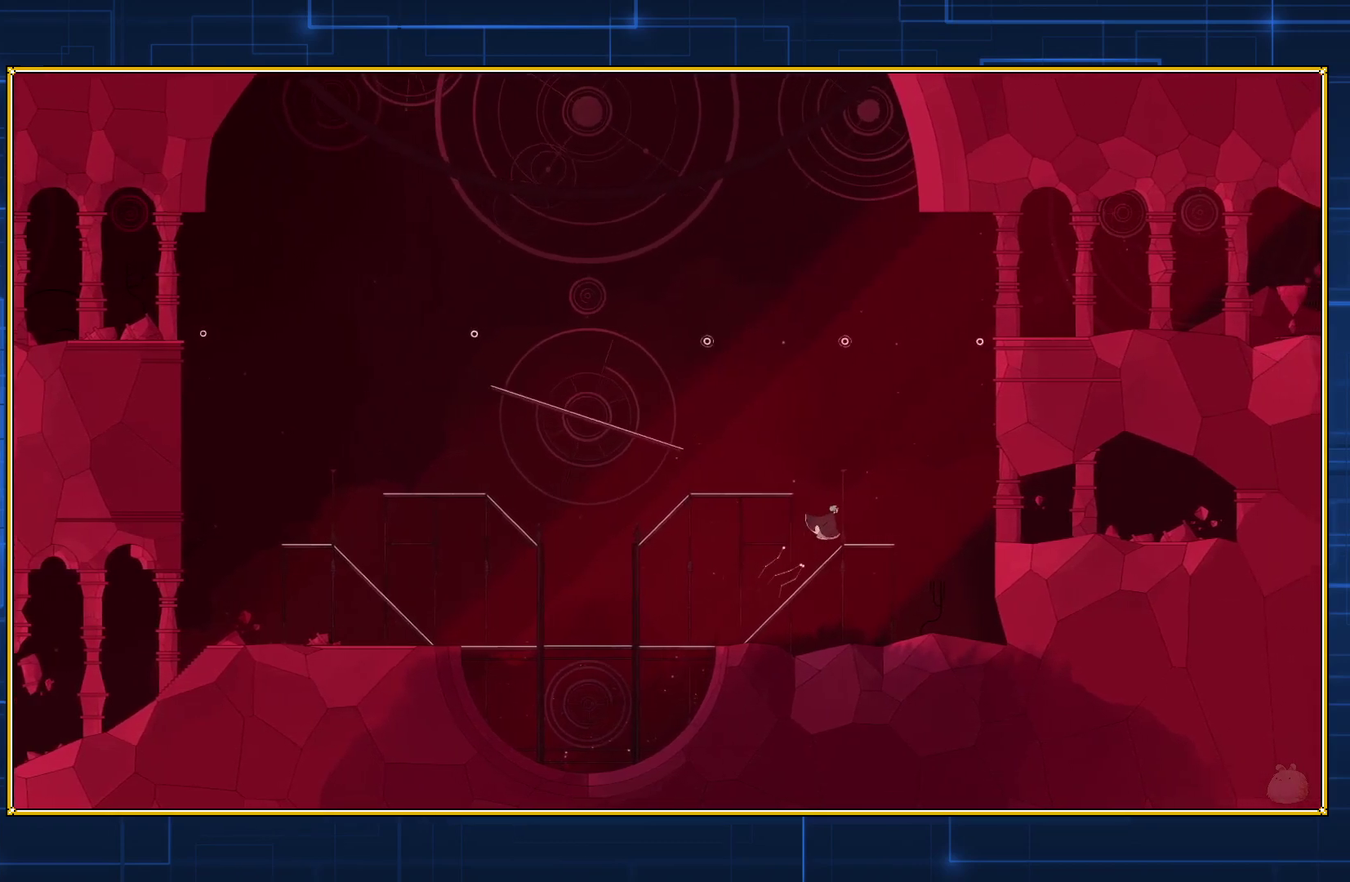
{"buttons": ["DPAD_LEFT"], "events": [[300, "DPAD_RIGHT", "up"], [467, "DPAD_LEFT", "down"]]}
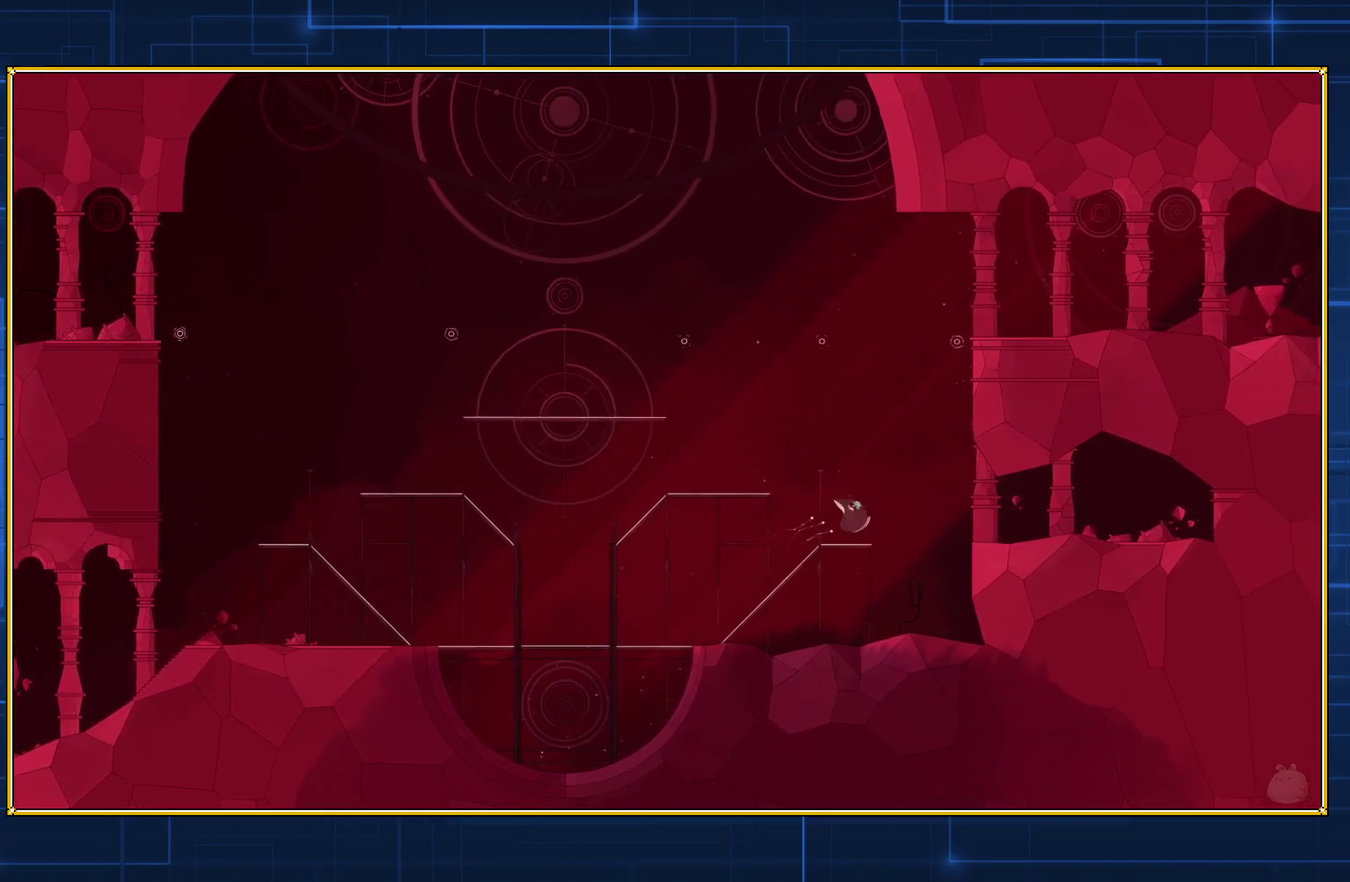
{"buttons": ["B", "DPAD_LEFT"], "events": [[17, "B", "down"]]}
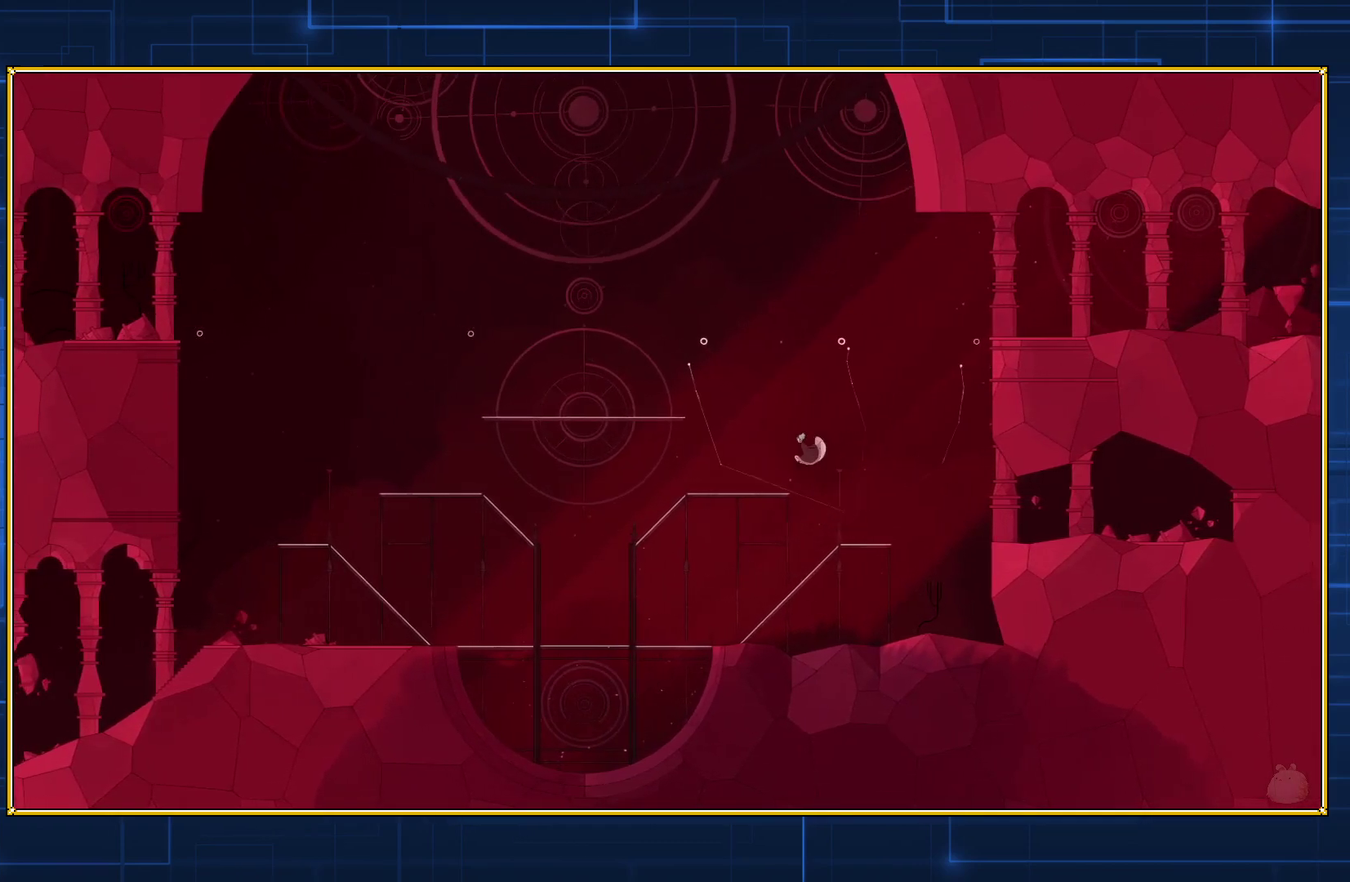
{"buttons": ["Y"], "events": [[150, "DPAD_LEFT", "up"], [183, "B", "up"], [367, "Y", "down"]]}
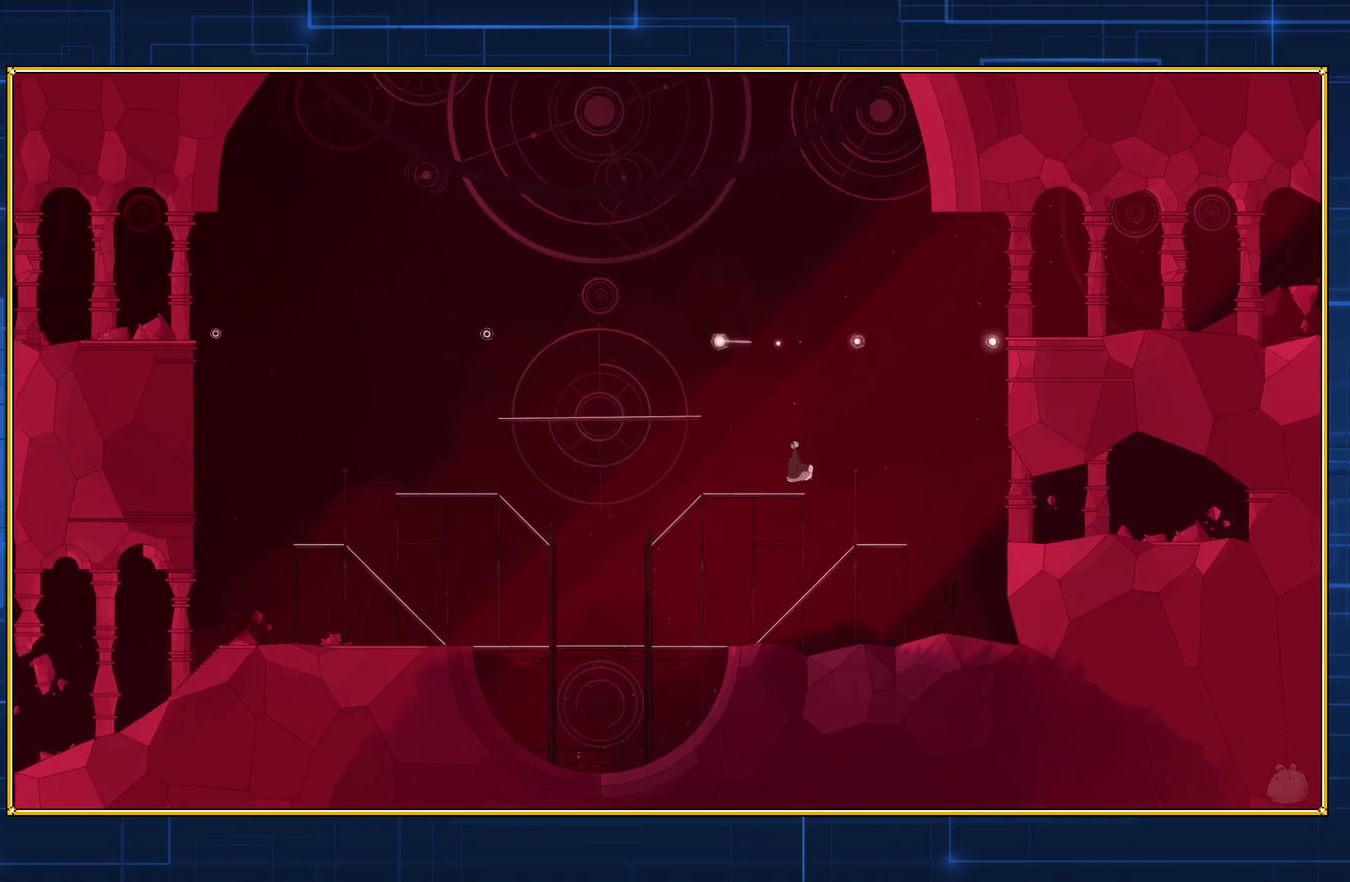
{"buttons": ["Y"], "events": []}
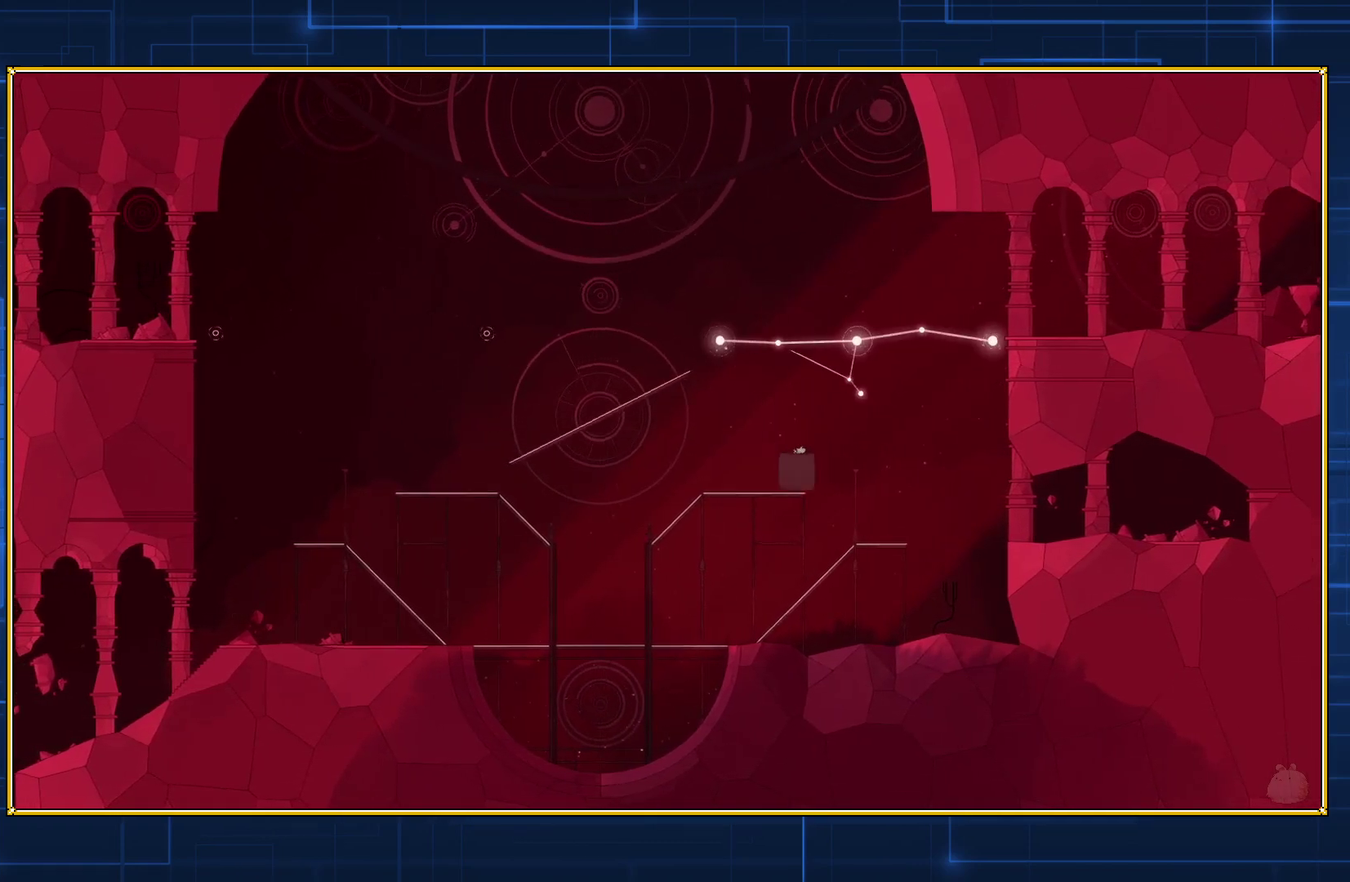
{"buttons": ["Y", "DPAD_LEFT"], "events": [[117, "DPAD_LEFT", "down"]]}
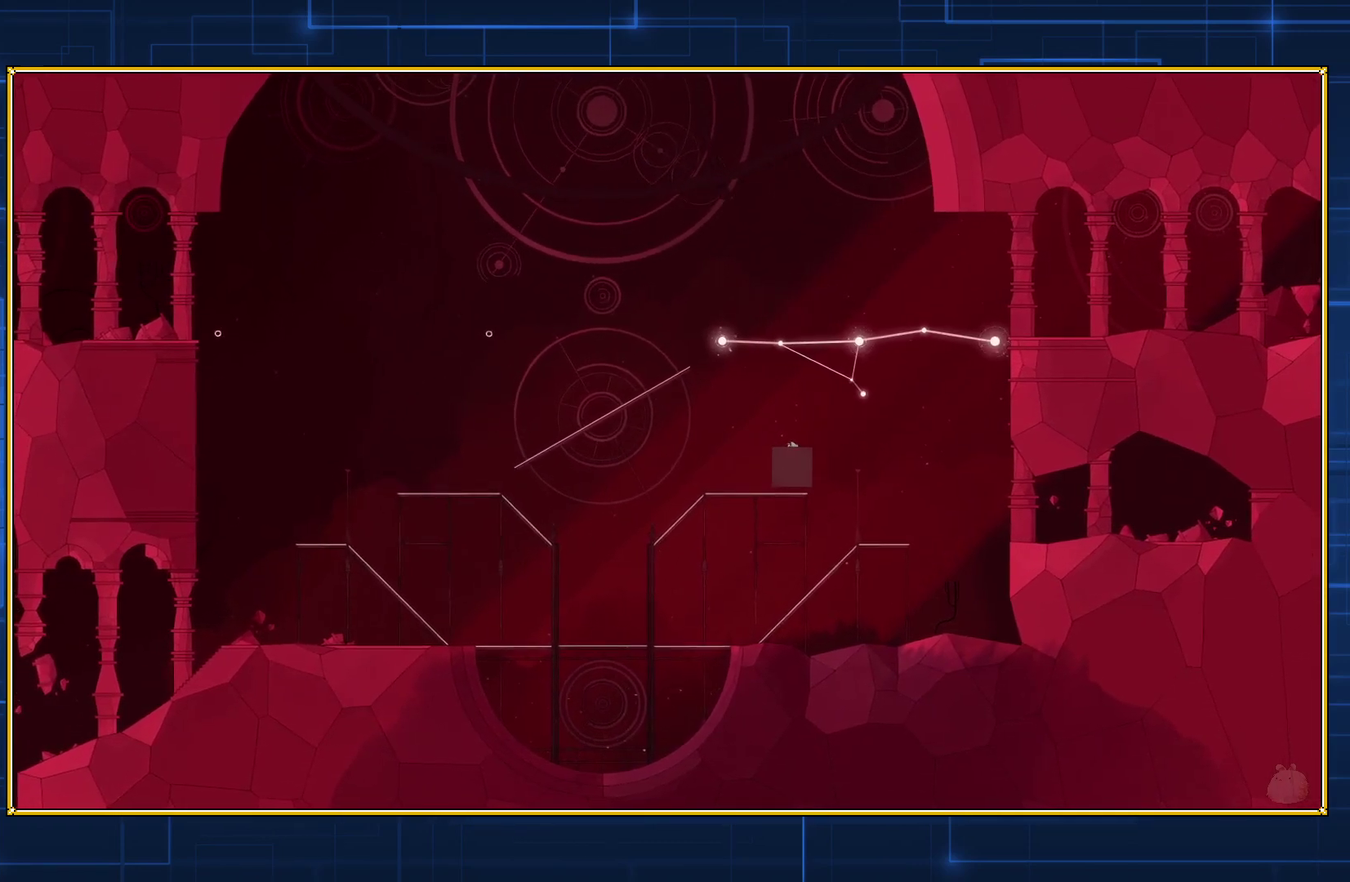
{"buttons": ["Y", "DPAD_LEFT"], "events": []}
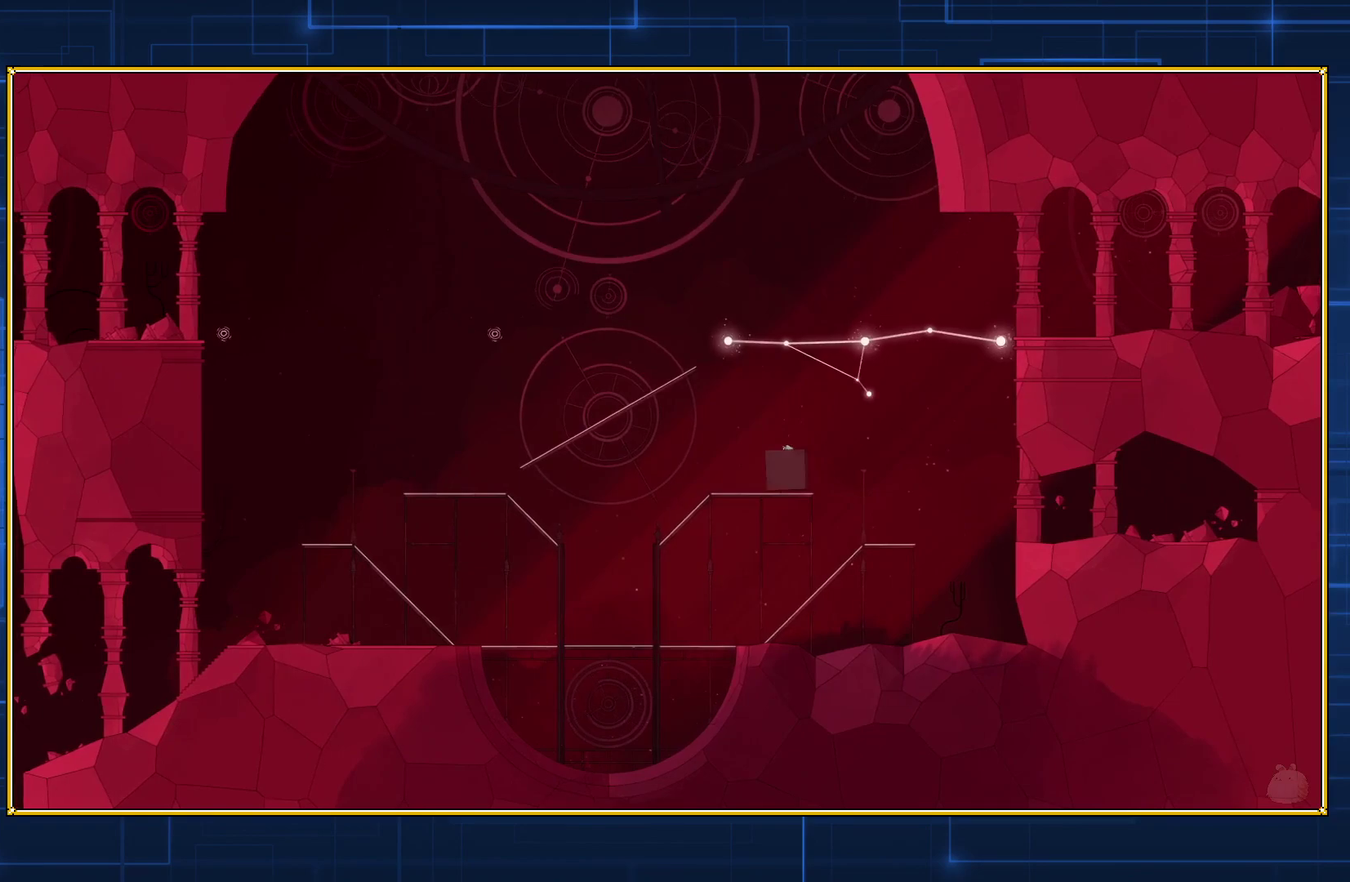
{"buttons": ["Y", "DPAD_LEFT"], "events": []}
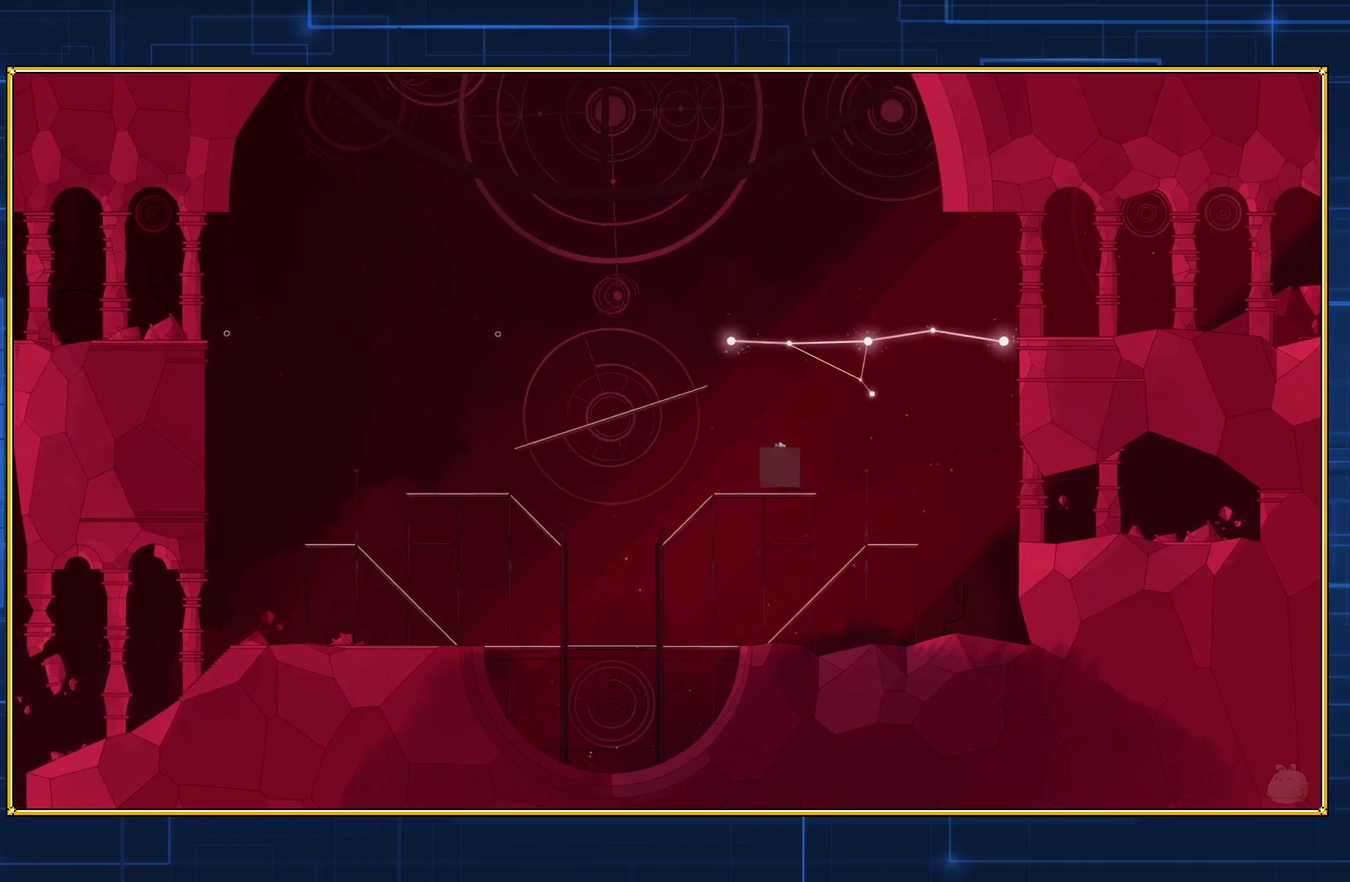
{"buttons": ["Y", "DPAD_LEFT"], "events": []}
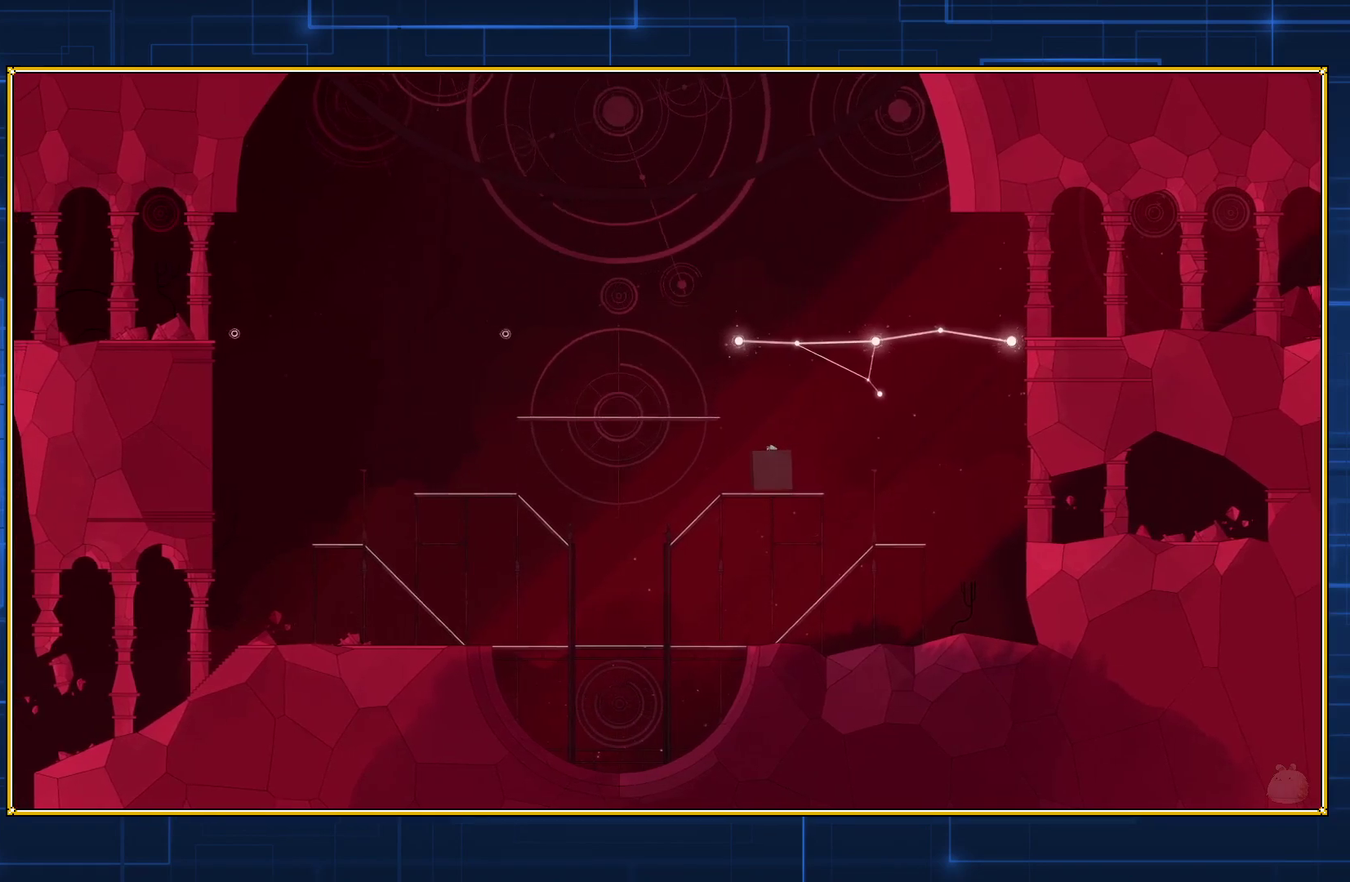
{"buttons": ["Y", "DPAD_LEFT"], "events": []}
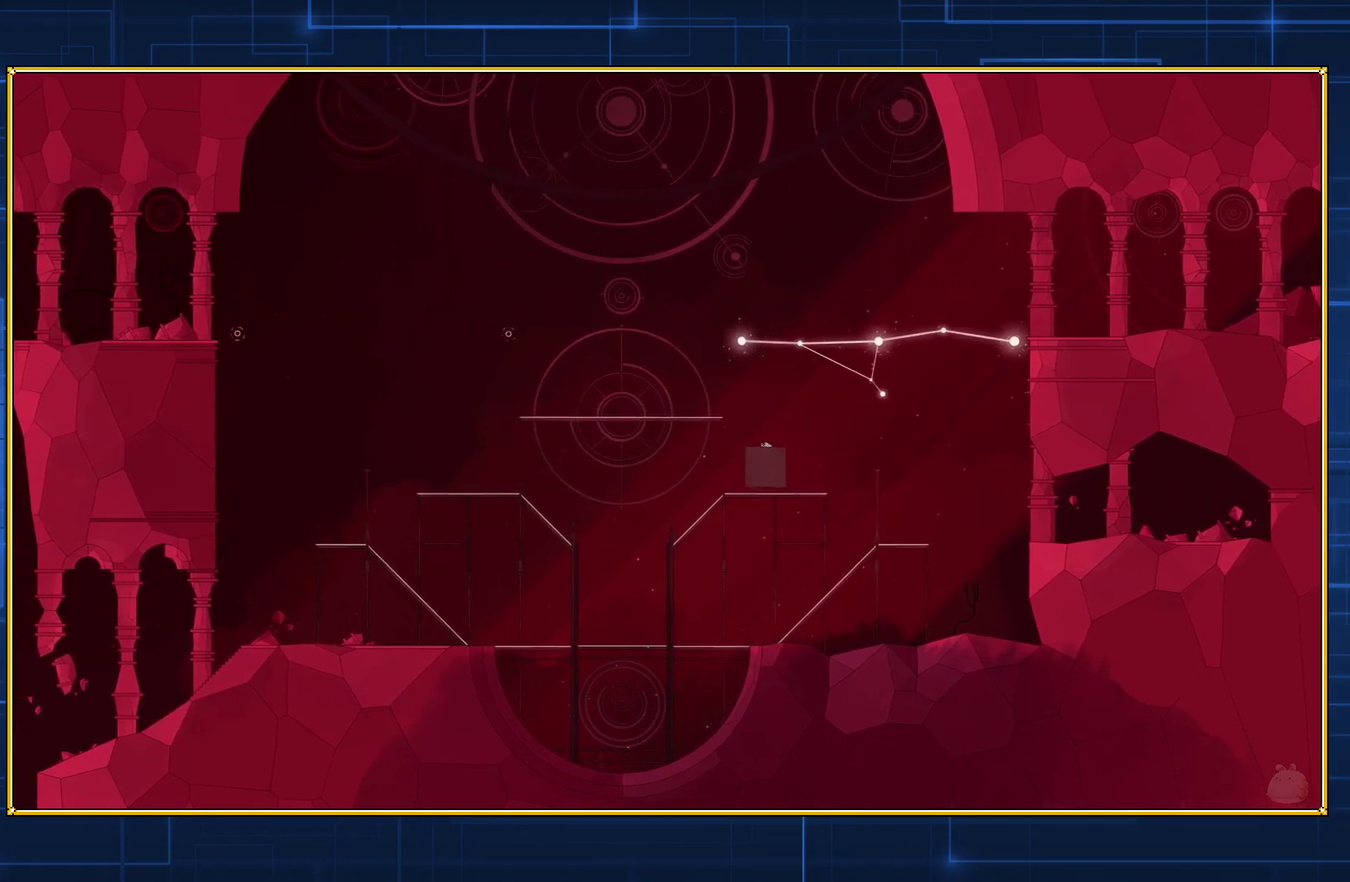
{"buttons": ["Y", "DPAD_LEFT"], "events": []}
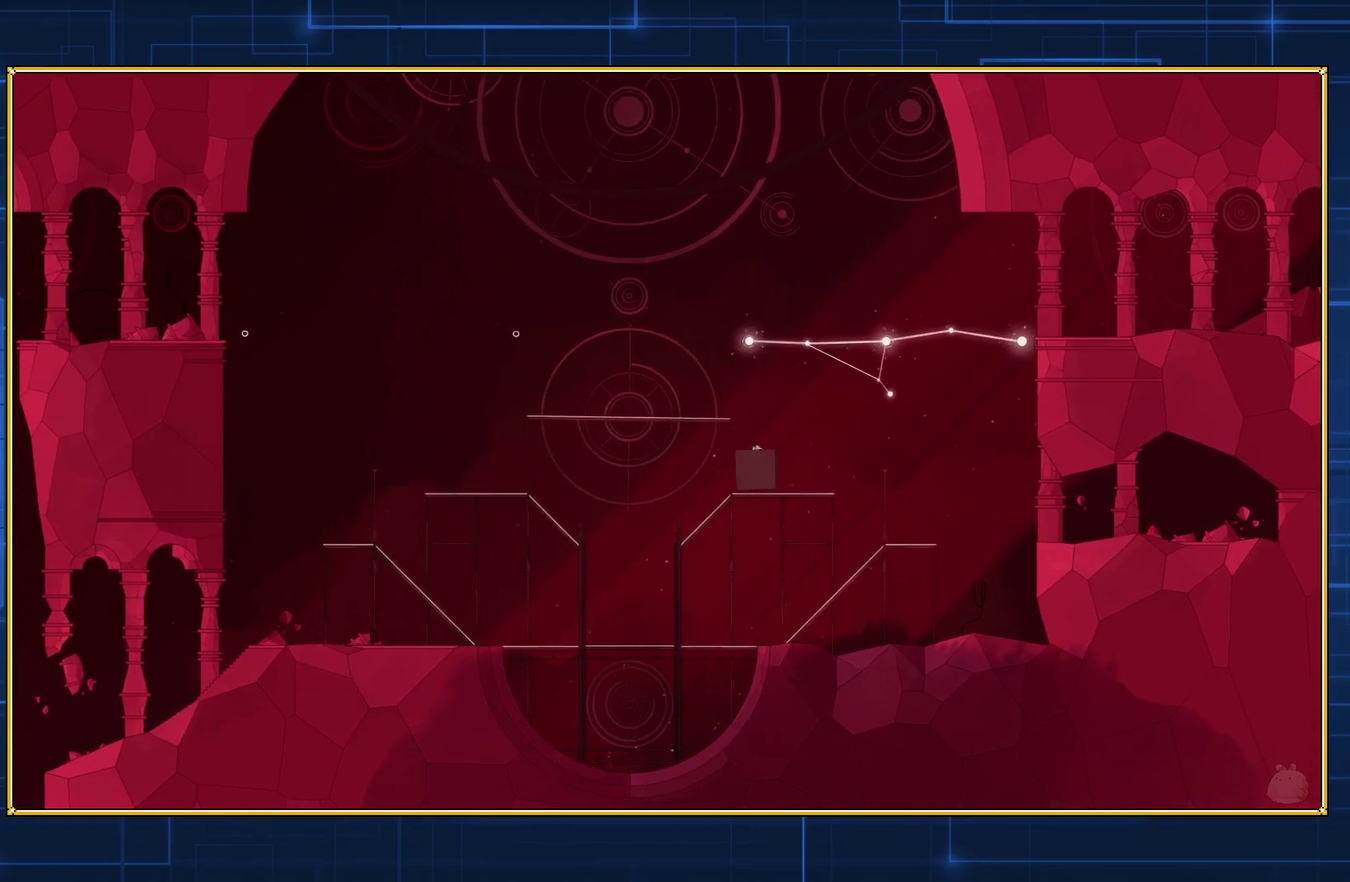
{"buttons": [], "events": [[467, "DPAD_LEFT", "up"], [500, "Y", "up"]]}